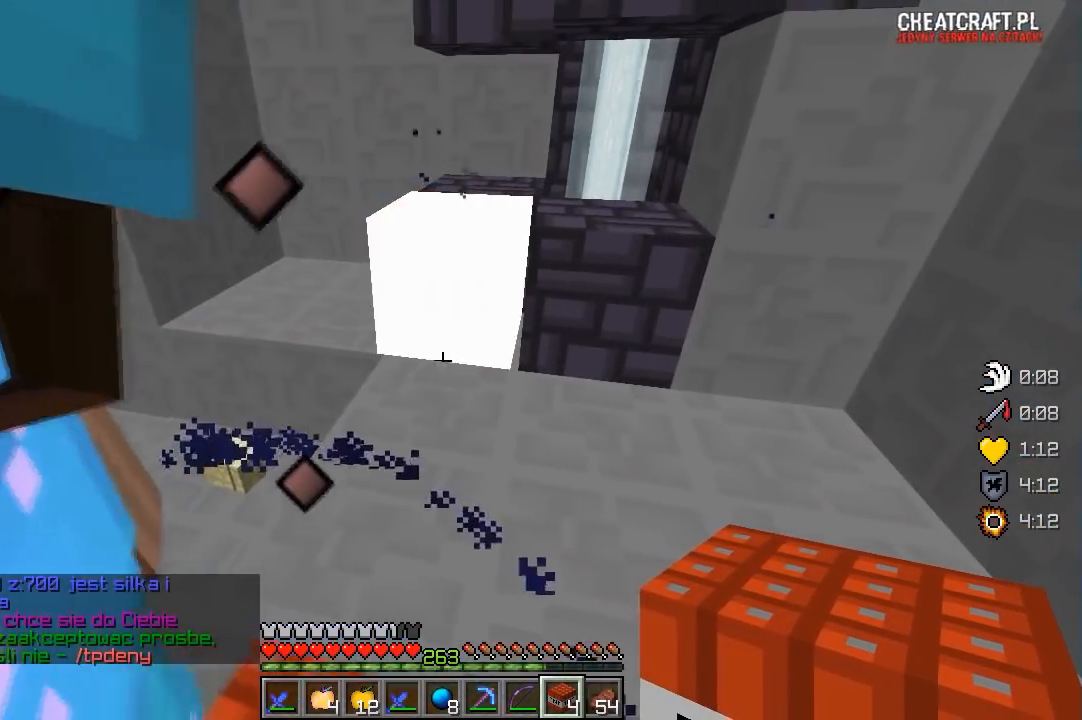
Gameplay with keyboard and mouse; each line is a JSON object with the keys and mouse buttons held at the frame after it. "events" lists presses ("down") and releases ("up") of "a", "d", "s", "w", "mouse_left" and "mouse_right" between this image and that frame as [ms after this image, input, new state], when the widget could be followed in between. "mouse_left", "mouse_right" = the "left", "right" buttons of the "mouse" list. No other keys are recorded. Fast repeated clicks can show as one long hold. Mouse movement is not recorded.
{"keys": [], "mouse": [], "events": []}
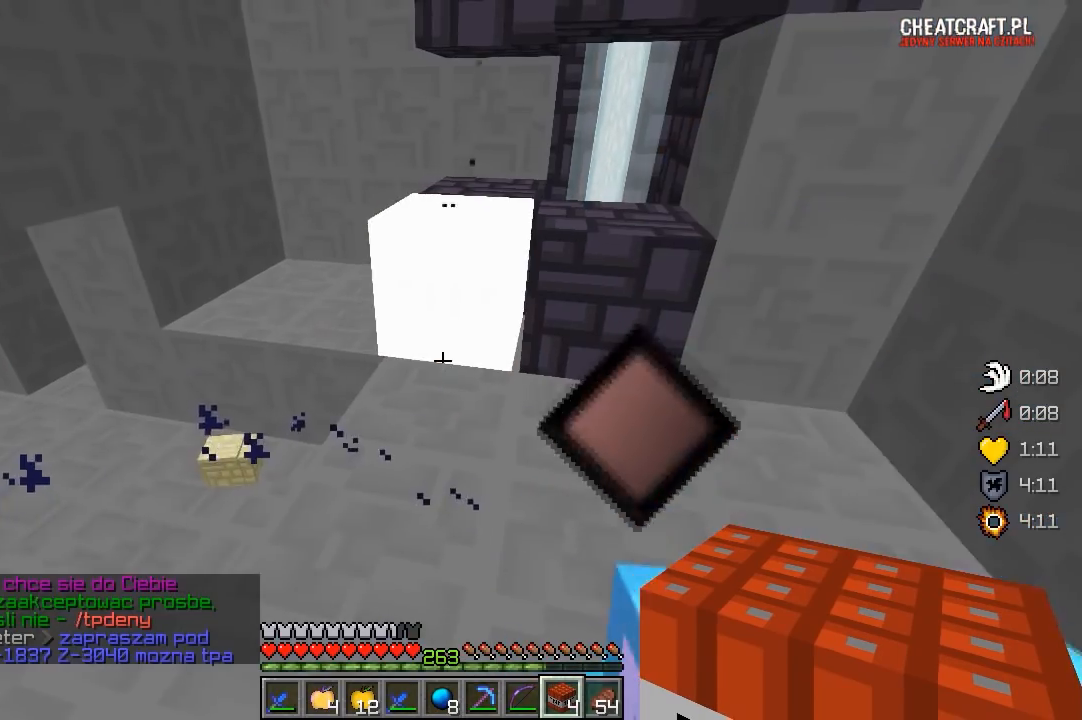
{"keys": [], "mouse": [], "events": [[33, "a", "down"], [183, "a", "up"]]}
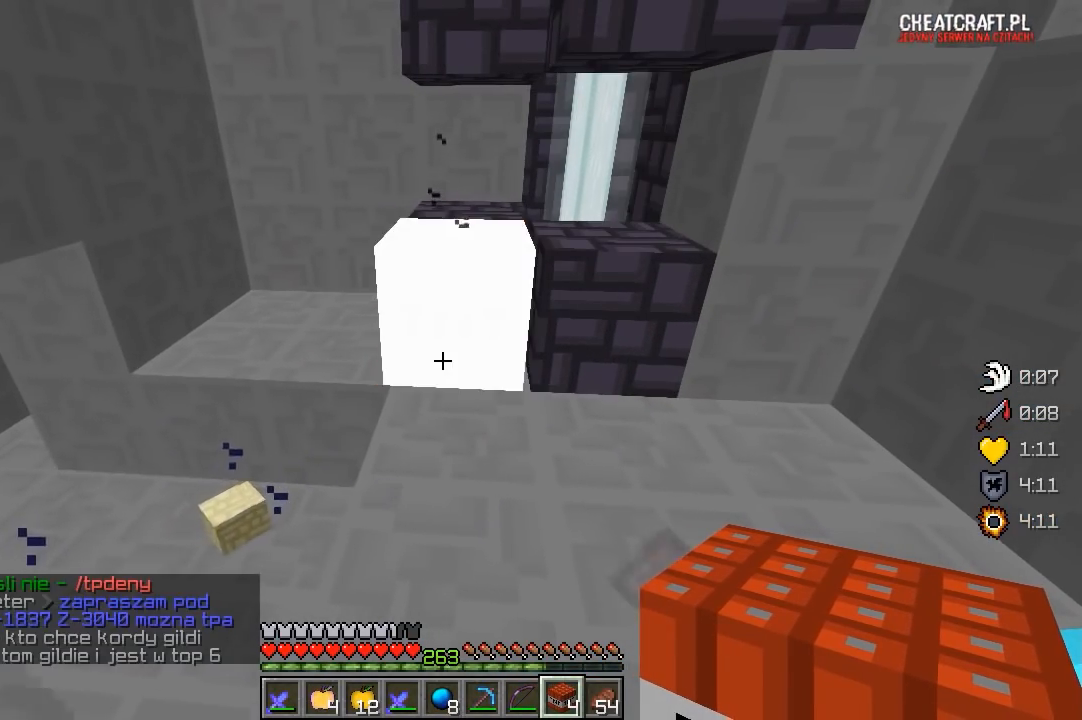
{"keys": [], "mouse": [], "events": []}
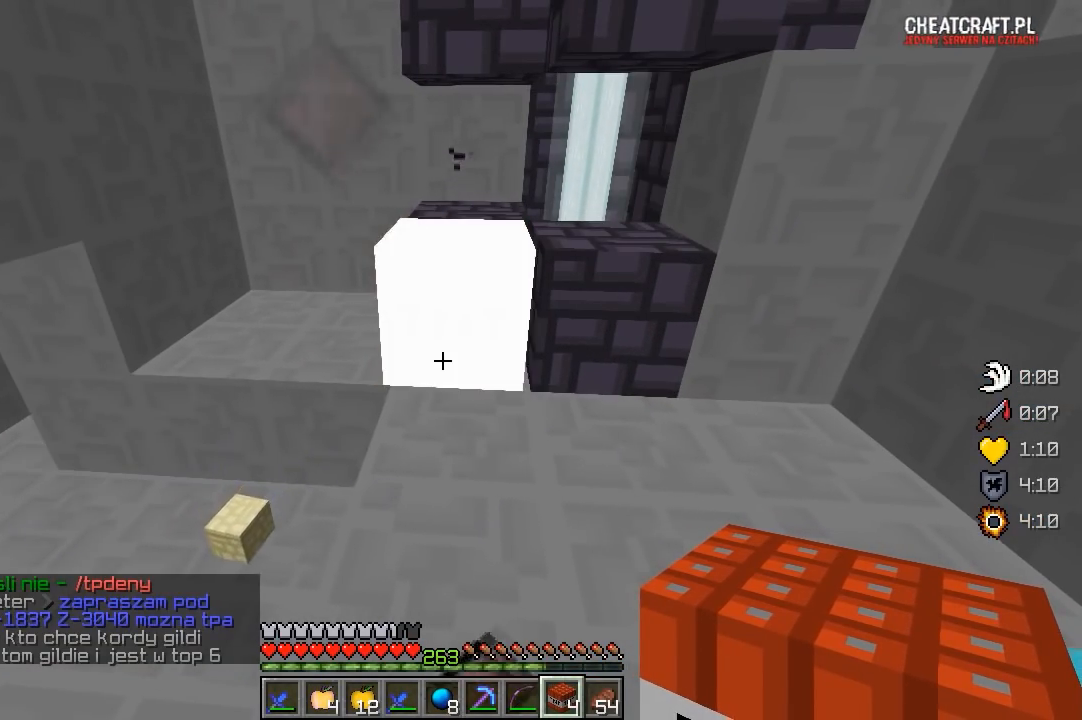
{"keys": [], "mouse": [], "events": []}
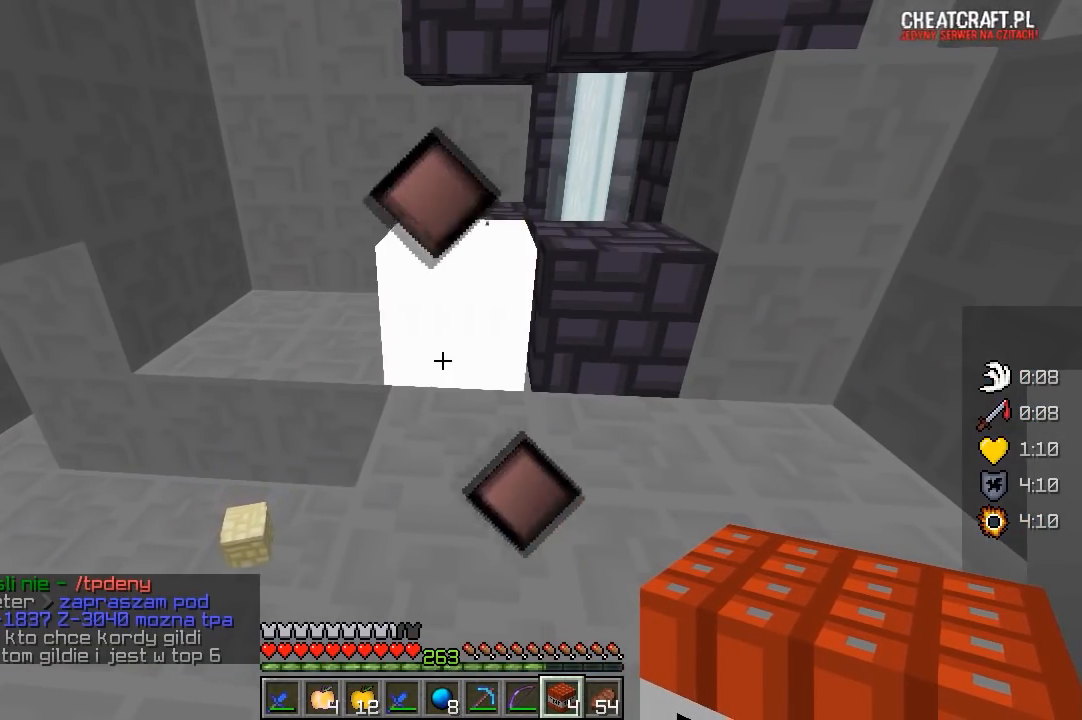
{"keys": [], "mouse": [], "events": []}
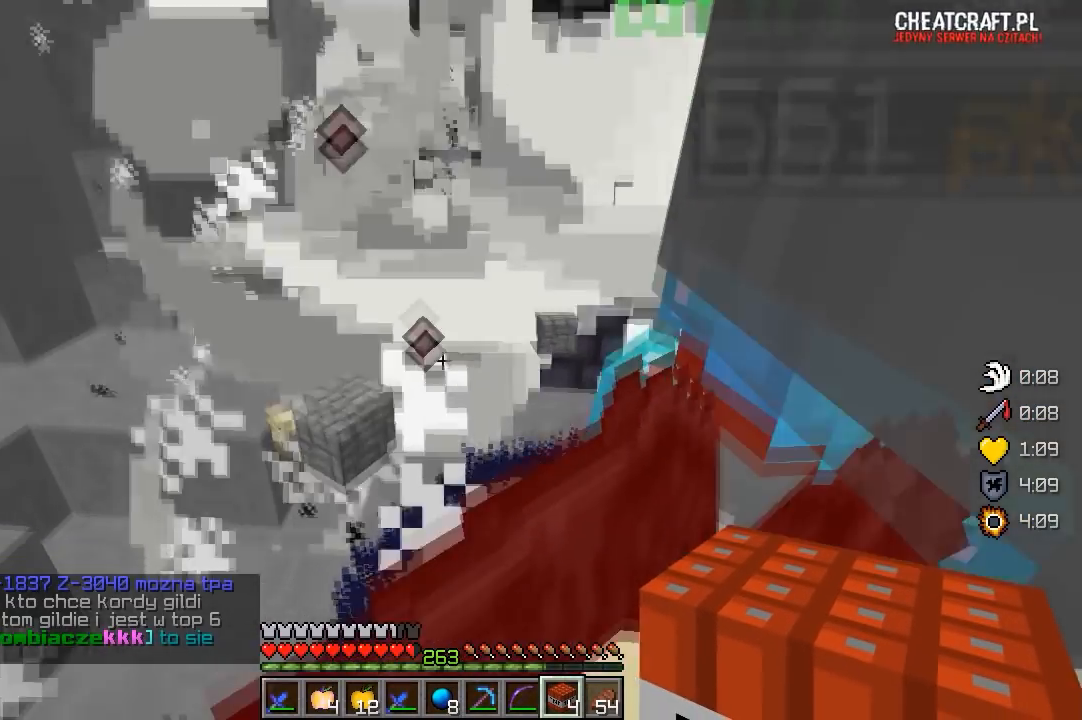
{"keys": ["w"], "mouse": [], "events": [[117, "w", "down"]]}
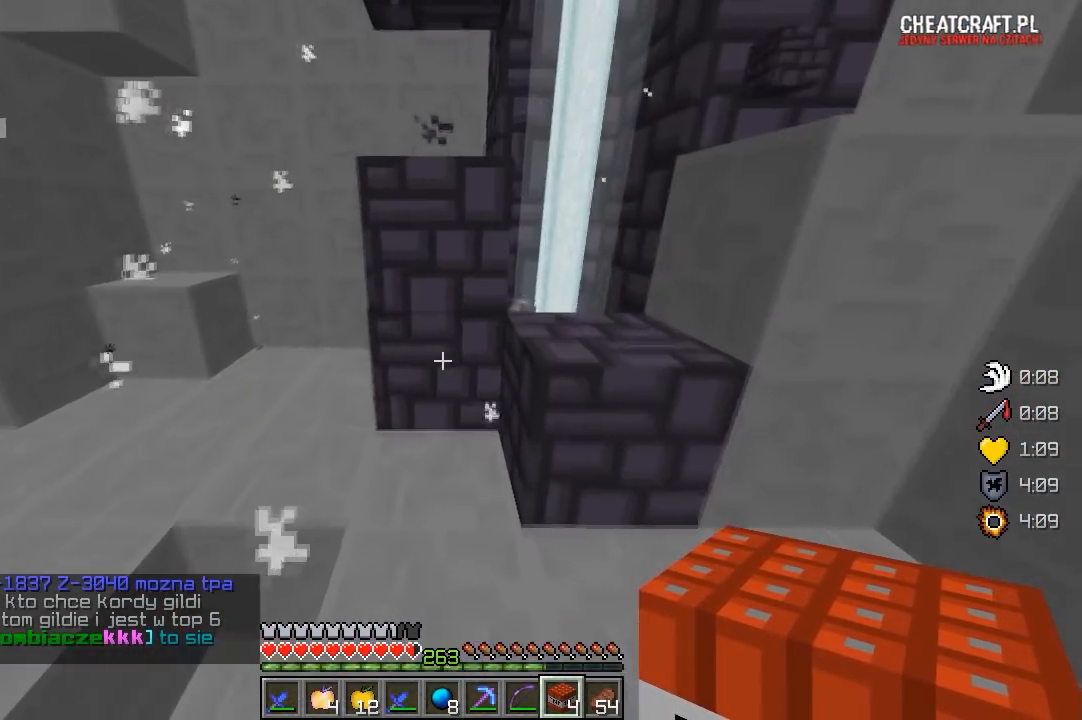
{"keys": ["w"], "mouse": [], "events": [[167, "d", "down"], [383, "d", "up"]]}
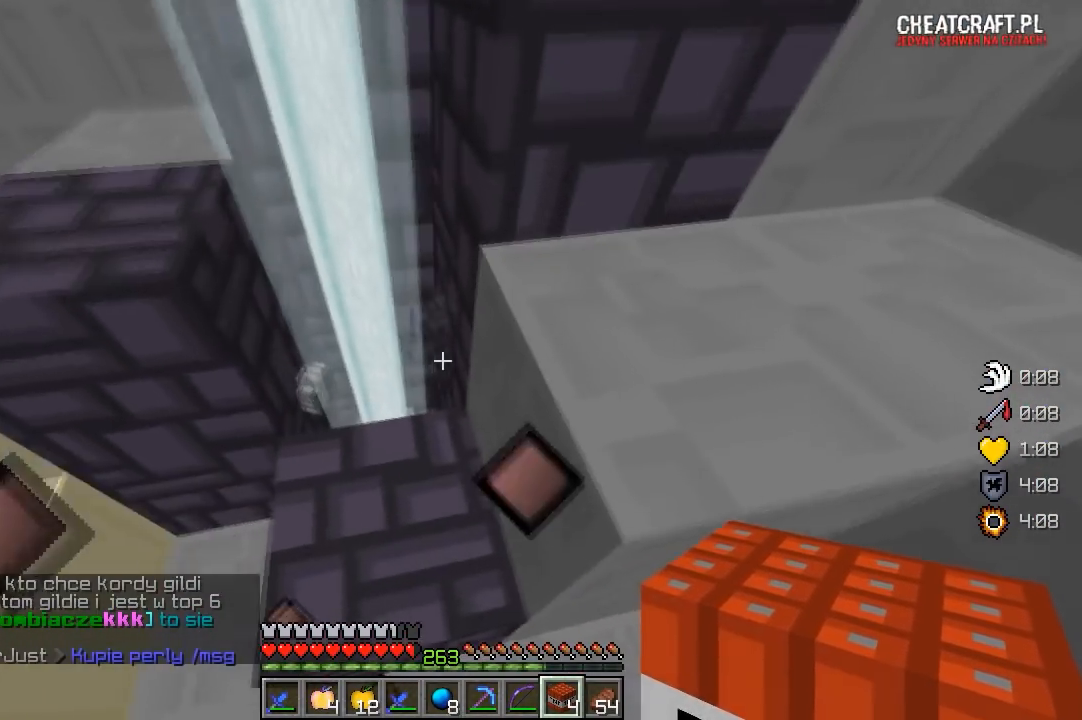
{"keys": [], "mouse": [], "events": [[367, "w", "up"]]}
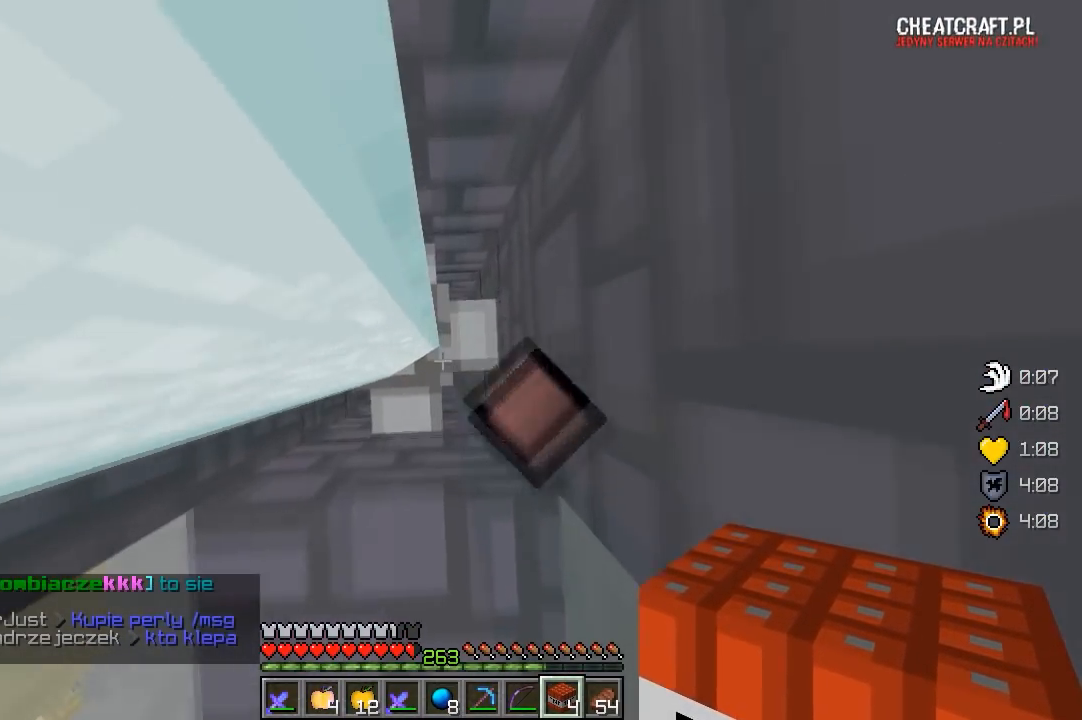
{"keys": [], "mouse": [], "events": [[33, "s", "down"], [300, "s", "up"]]}
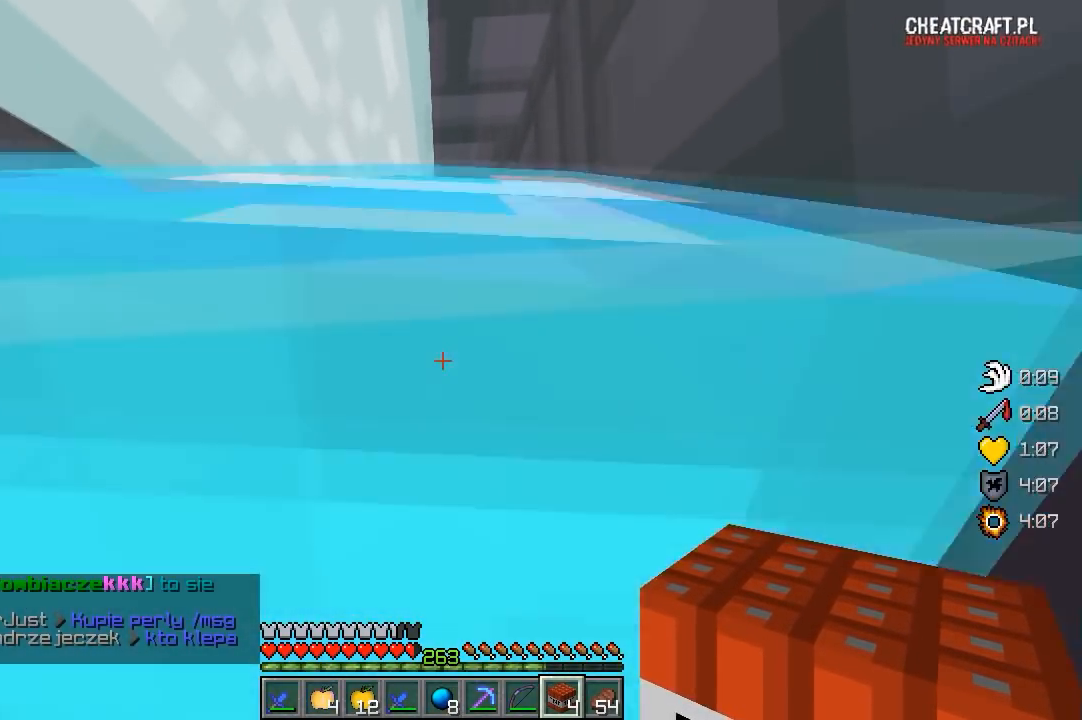
{"keys": [], "mouse": [], "events": [[283, "d", "down"], [417, "d", "up"]]}
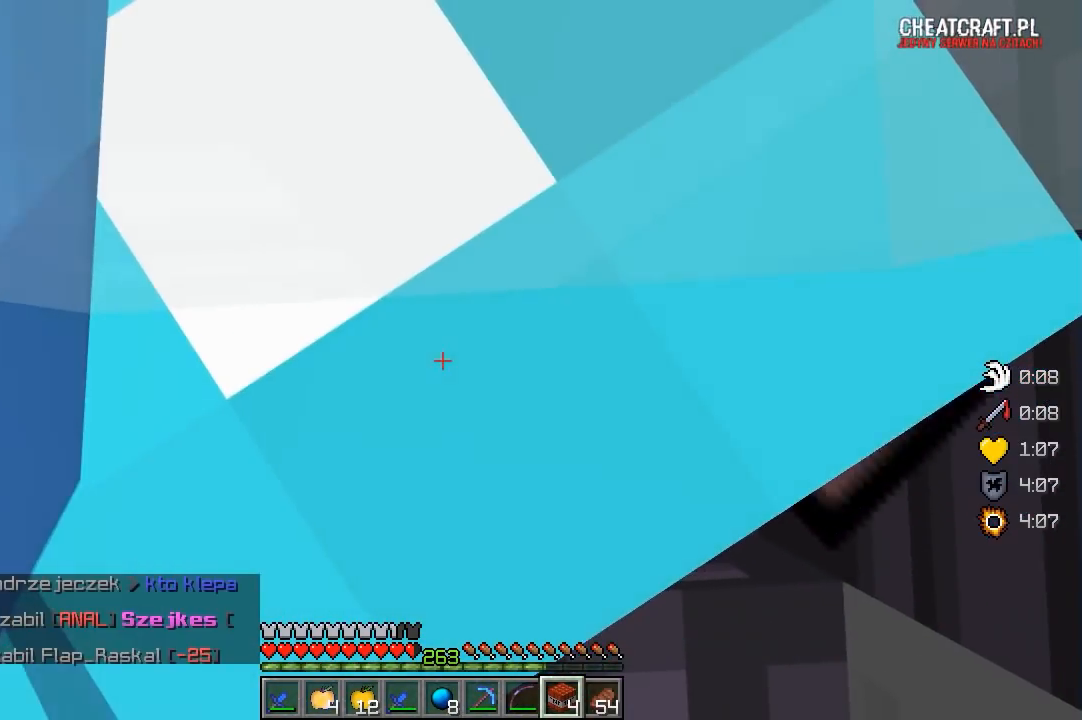
{"keys": [], "mouse": [], "events": [[233, "s", "down"], [433, "s", "up"]]}
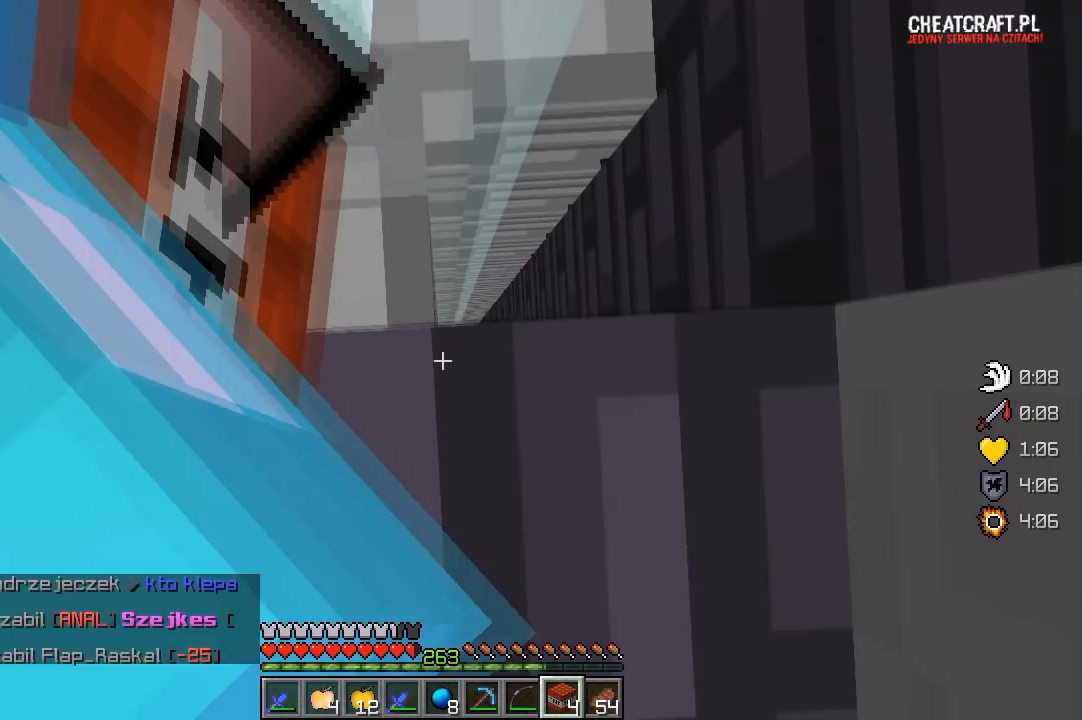
{"keys": ["w"], "mouse": [], "events": [[133, "d", "down"], [283, "d", "up"], [367, "w", "down"]]}
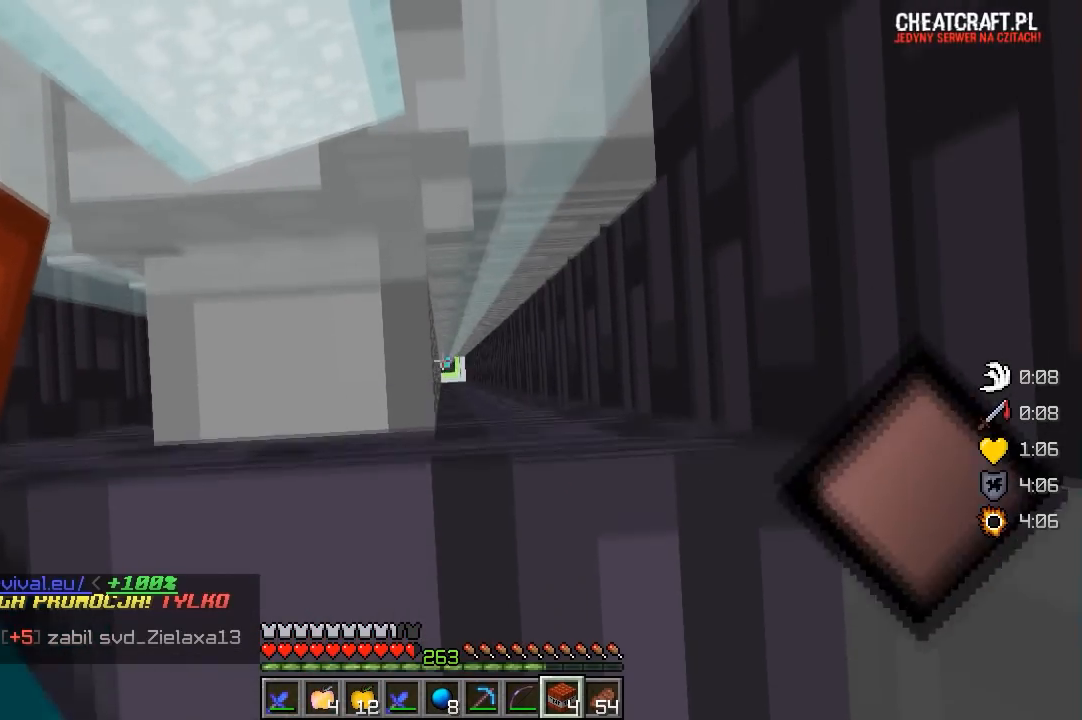
{"keys": [], "mouse": [], "events": [[50, "w", "up"]]}
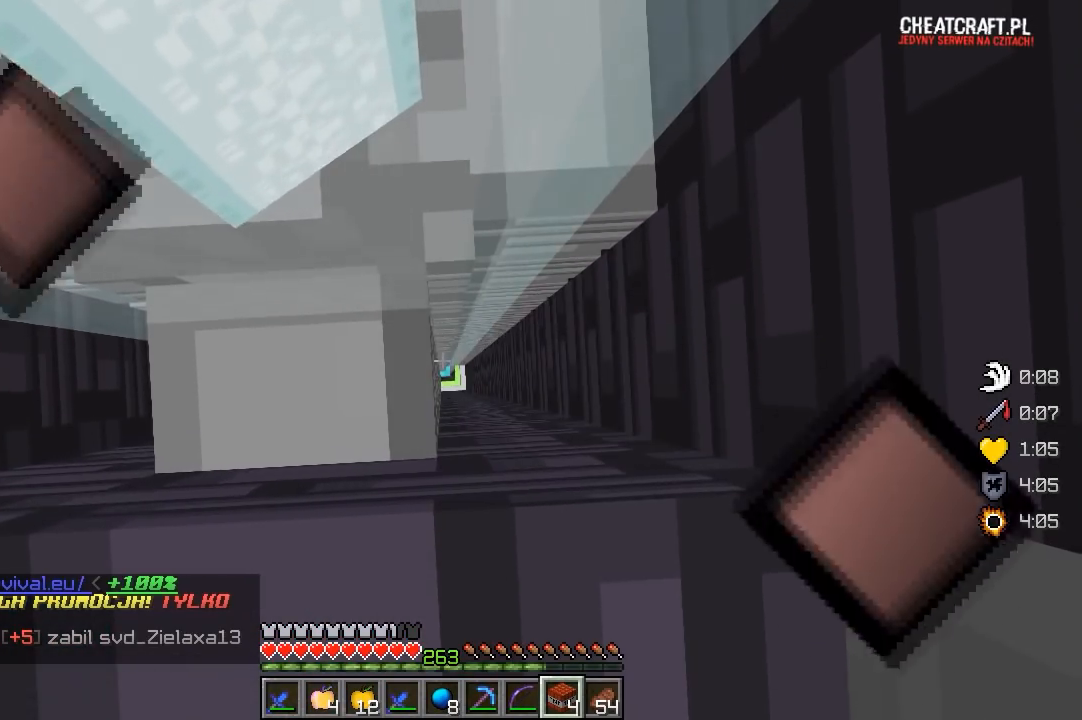
{"keys": [], "mouse": [], "events": []}
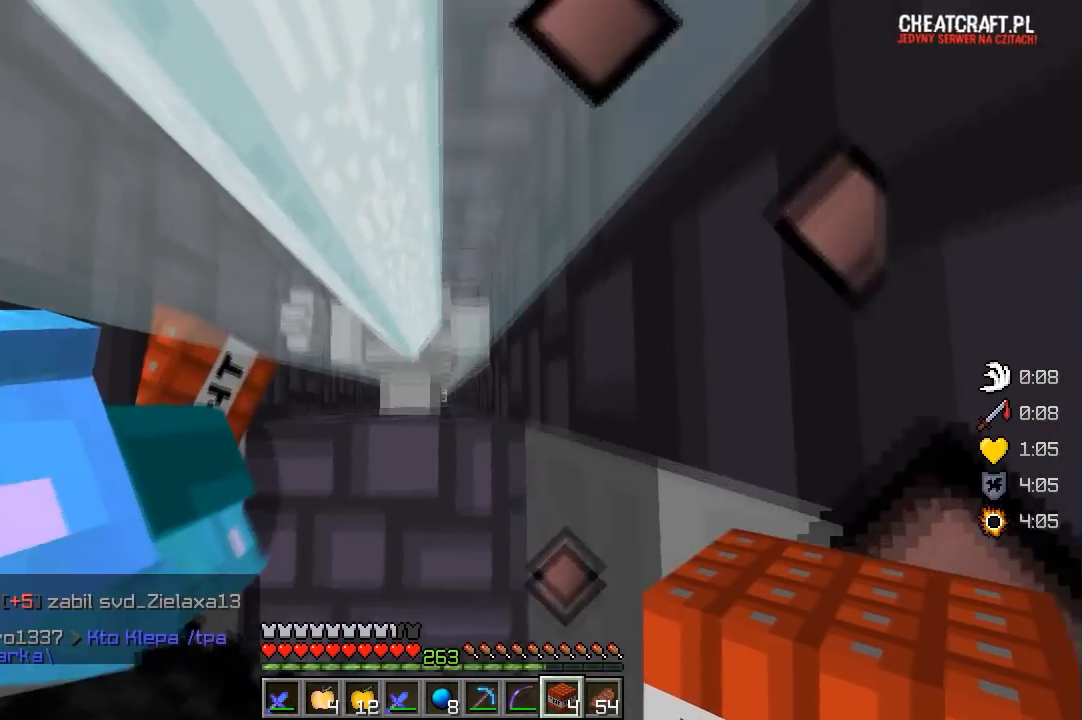
{"keys": ["a"], "mouse": [], "events": [[167, "s", "down"], [333, "a", "down"], [500, "s", "up"]]}
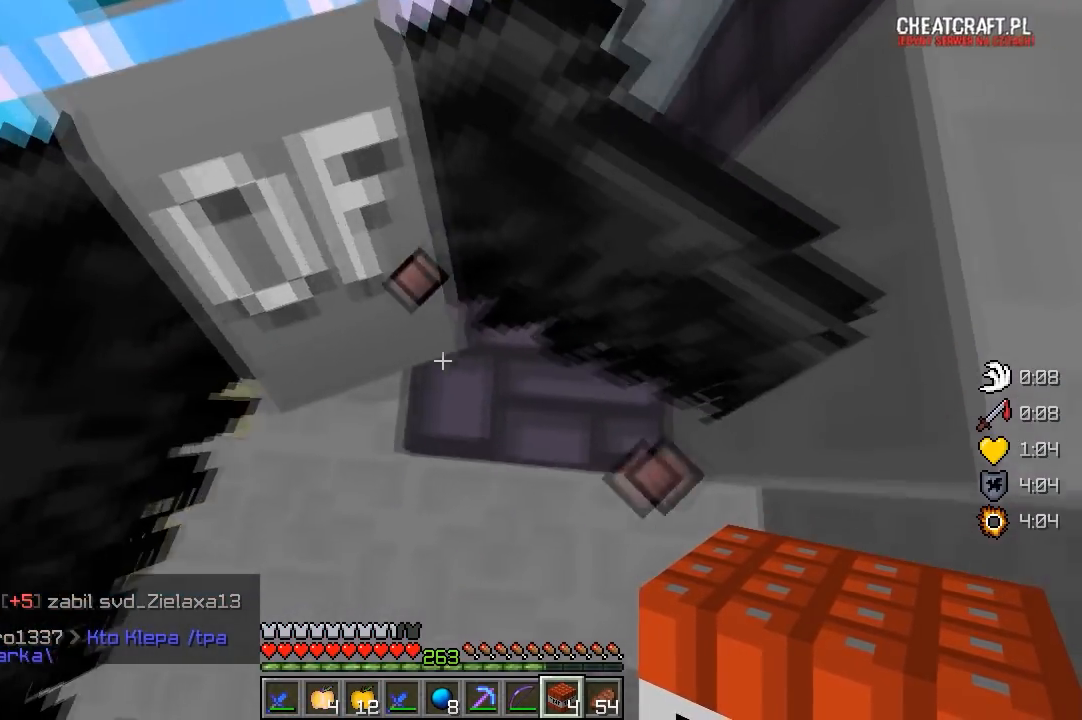
{"keys": [], "mouse": [], "events": [[117, "s", "down"], [267, "a", "up"], [483, "s", "up"]]}
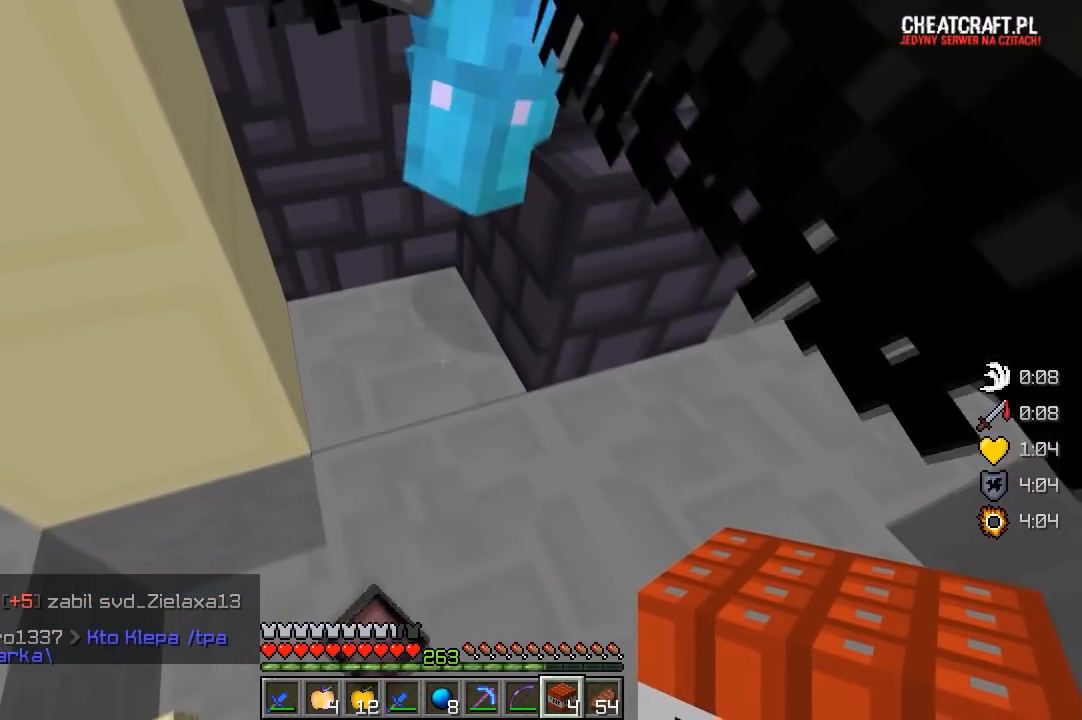
{"keys": [], "mouse": [], "events": [[317, "mouse_right", "down"], [500, "mouse_right", "up"]]}
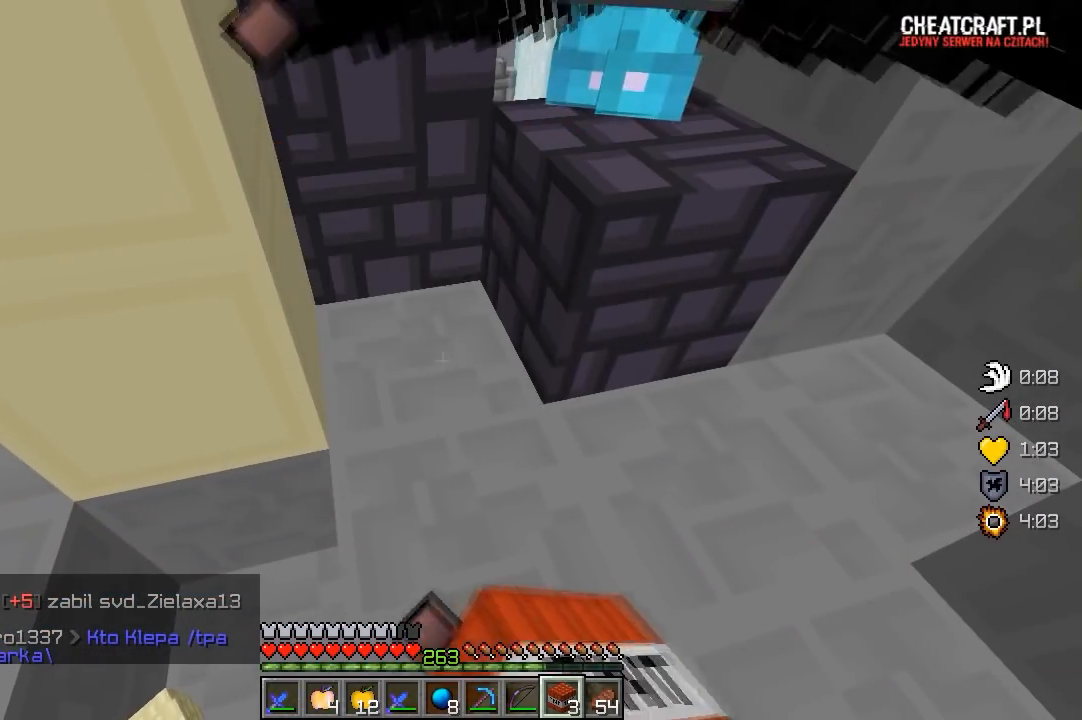
{"keys": [], "mouse": [], "events": []}
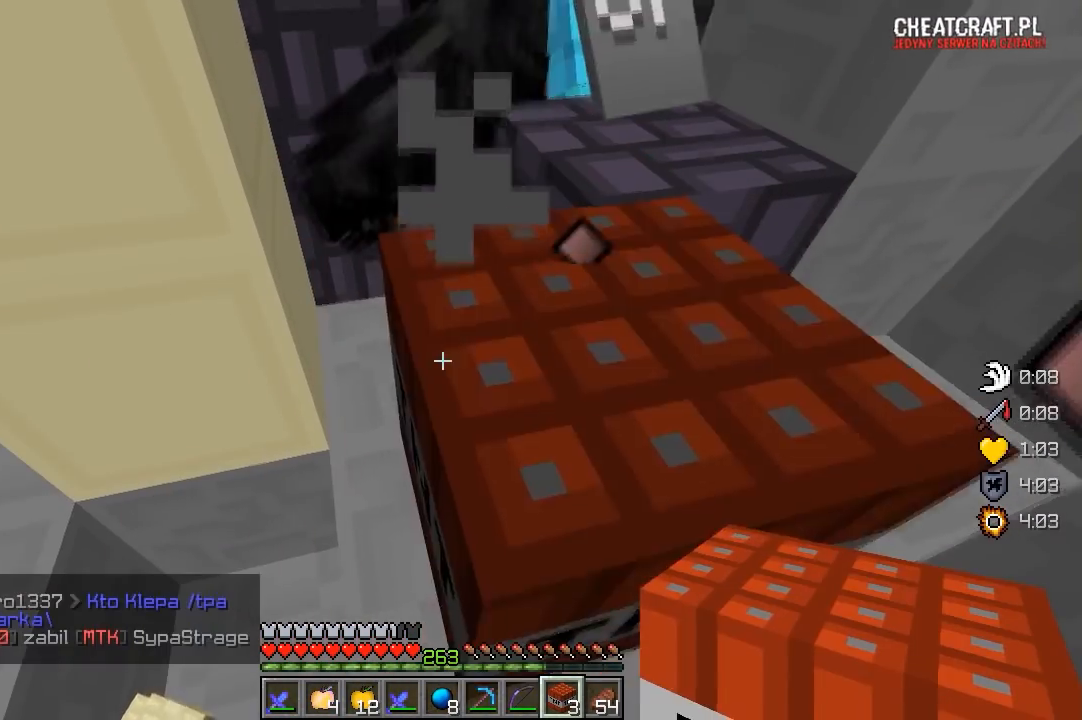
{"keys": ["s"], "mouse": [], "events": [[83, "s", "down"]]}
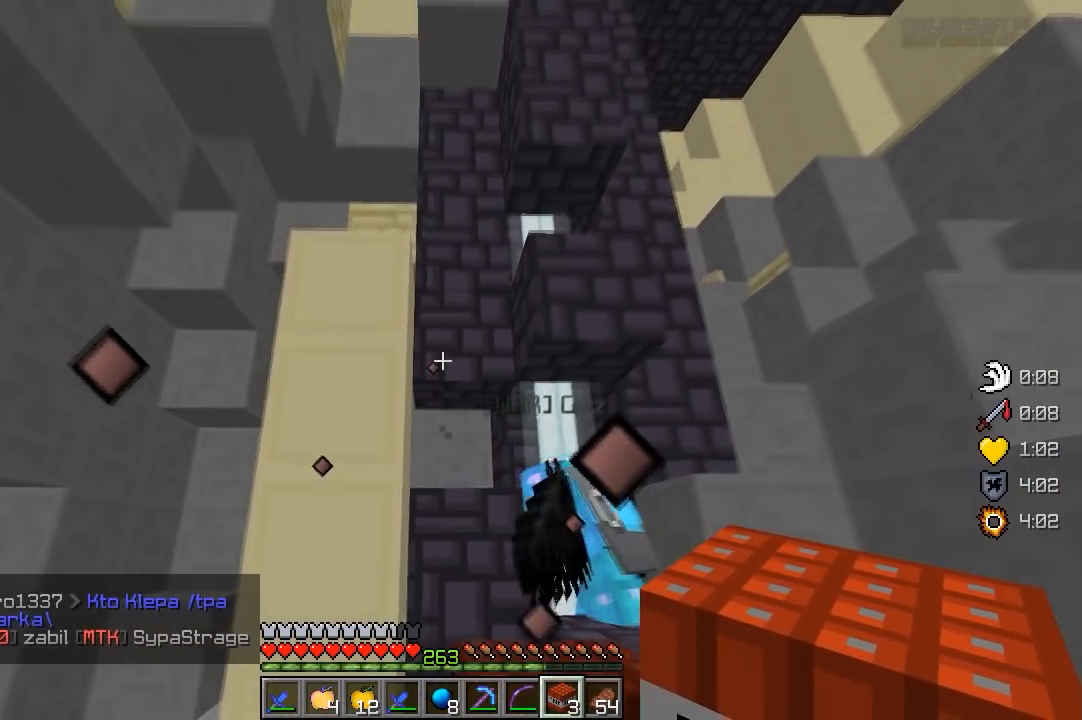
{"keys": [], "mouse": [], "events": [[500, "s", "up"]]}
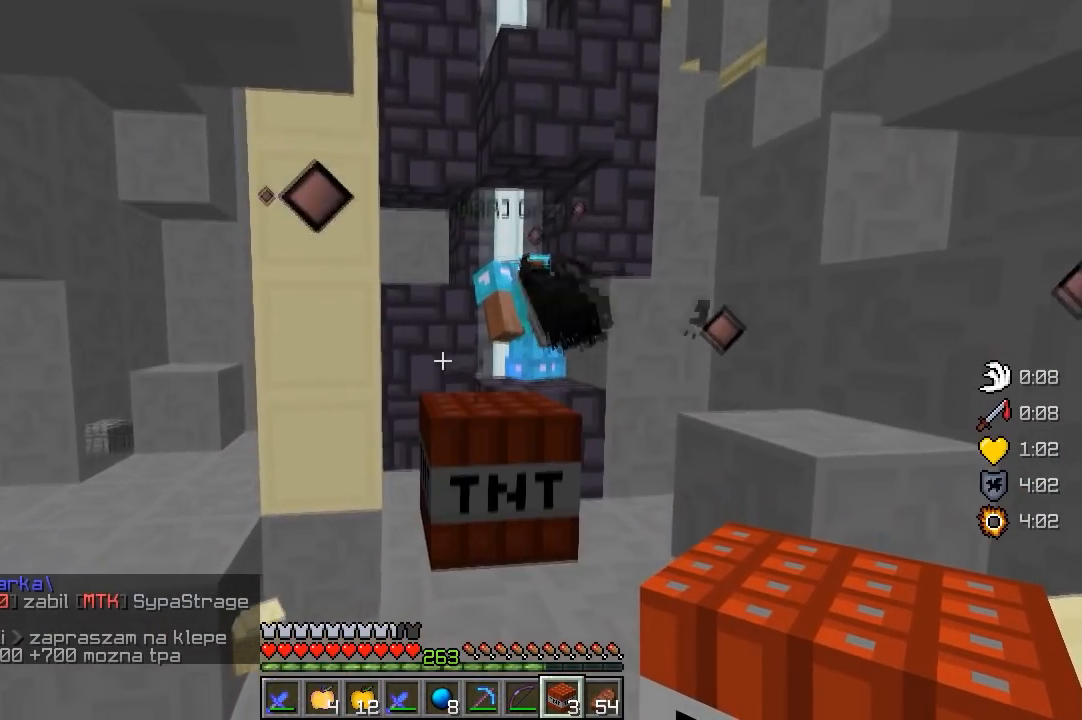
{"keys": [], "mouse": [], "events": []}
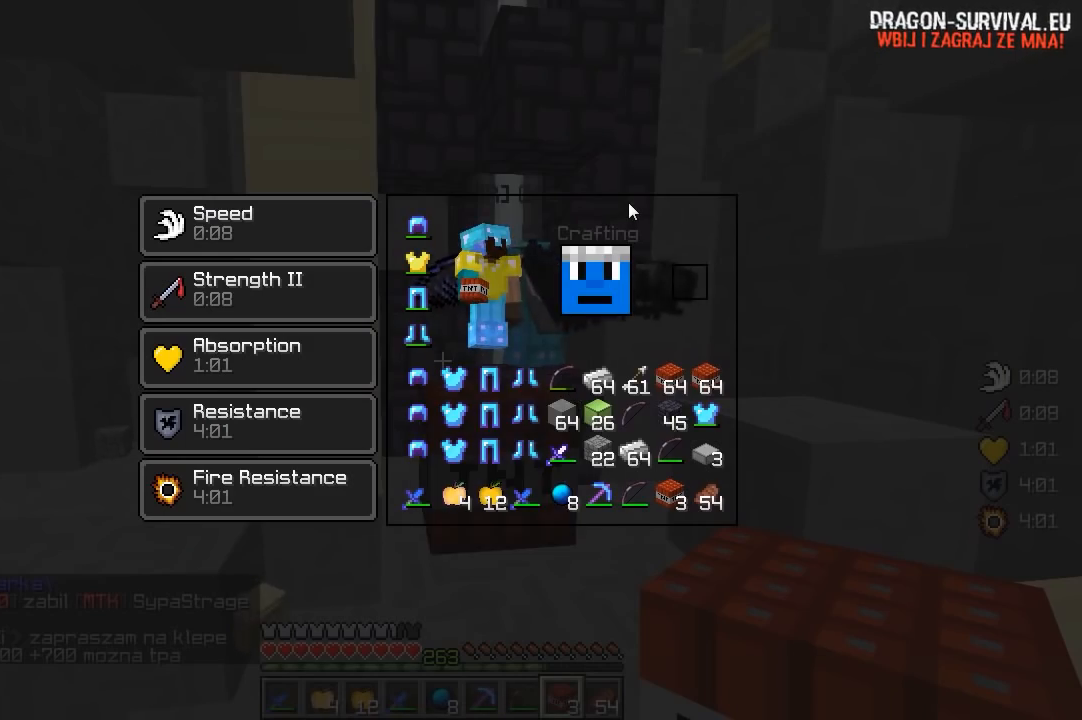
{"keys": [], "mouse": [], "events": []}
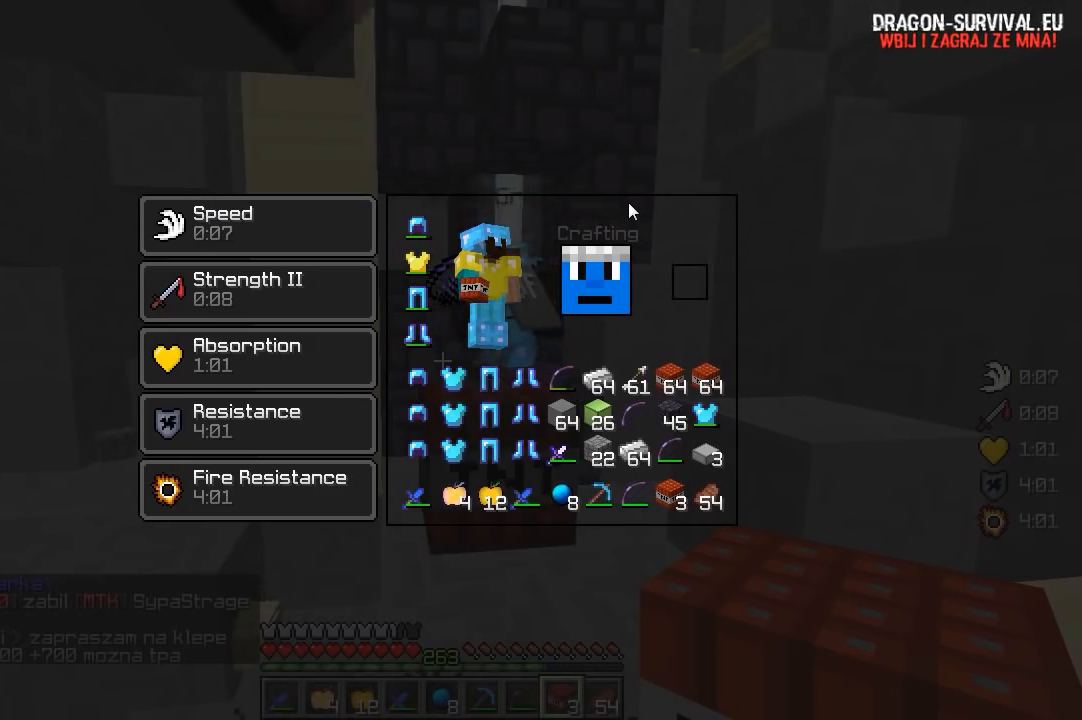
{"keys": [], "mouse": [], "events": []}
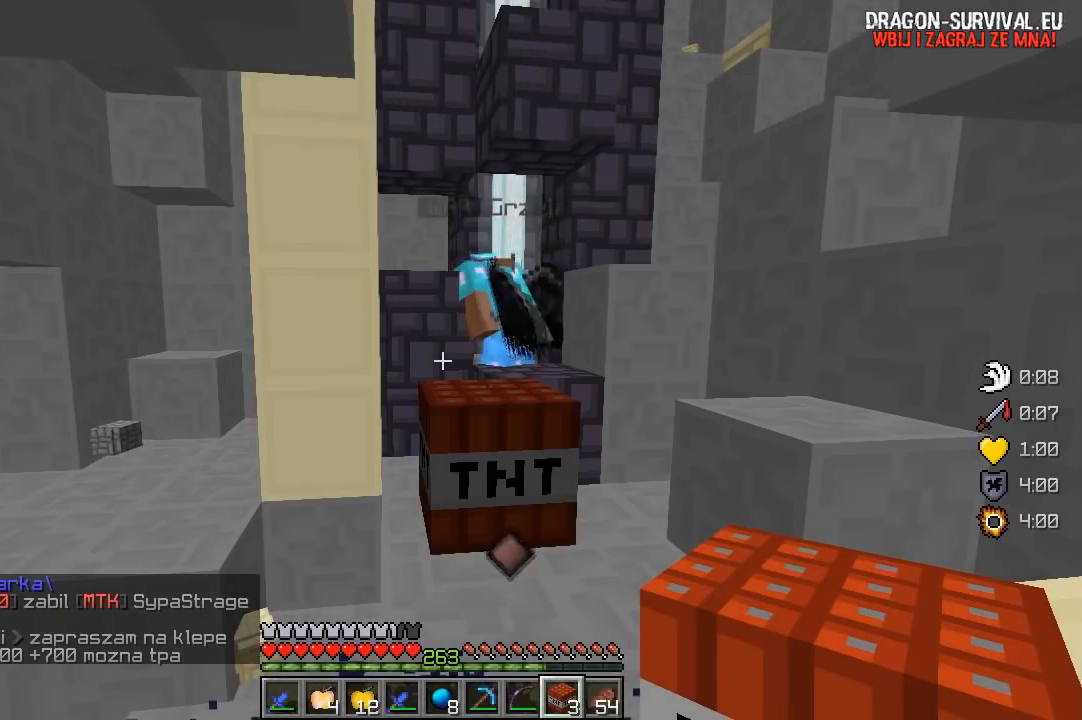
{"keys": [], "mouse": [], "events": []}
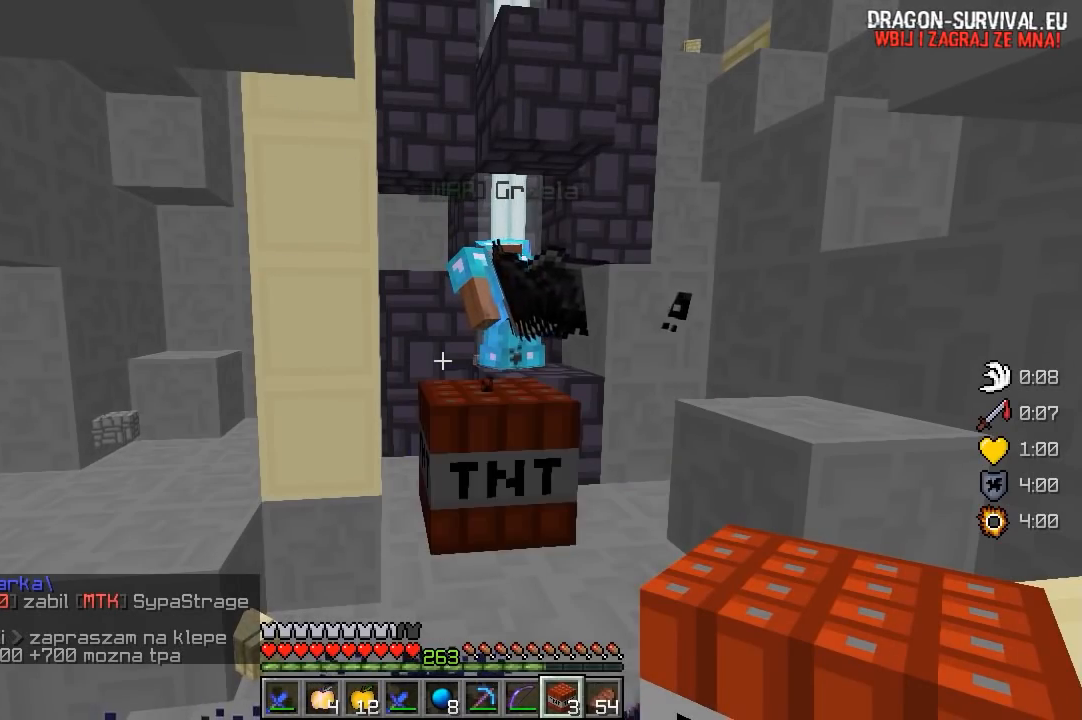
{"keys": [], "mouse": [], "events": []}
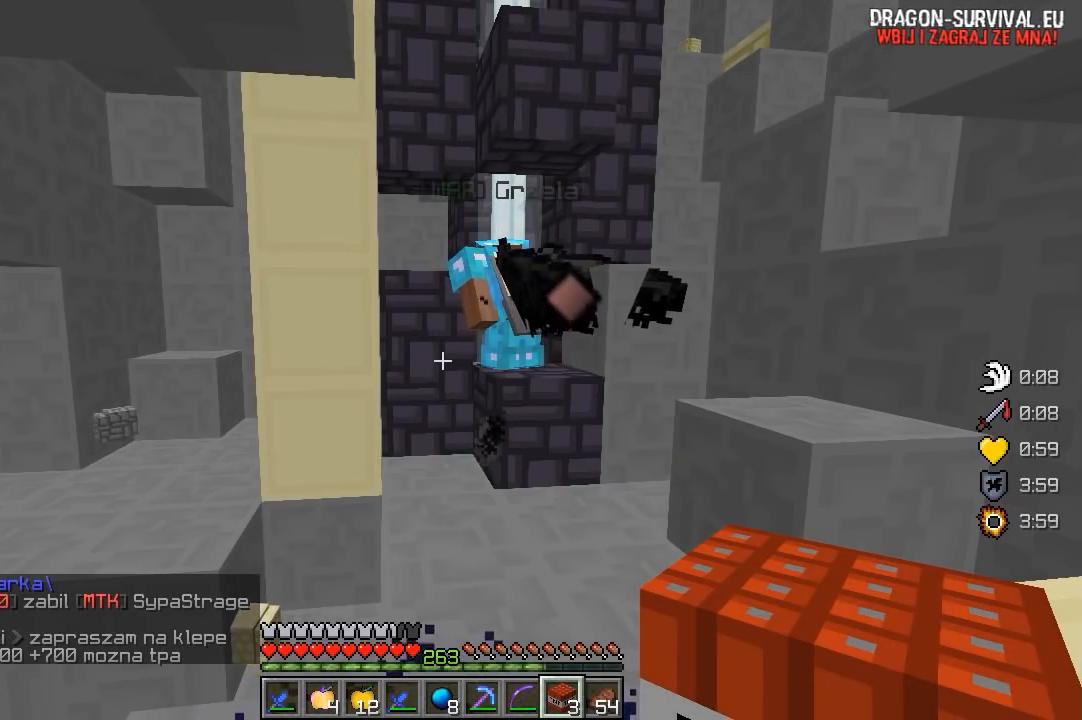
{"keys": ["w"], "mouse": [], "events": [[483, "w", "down"]]}
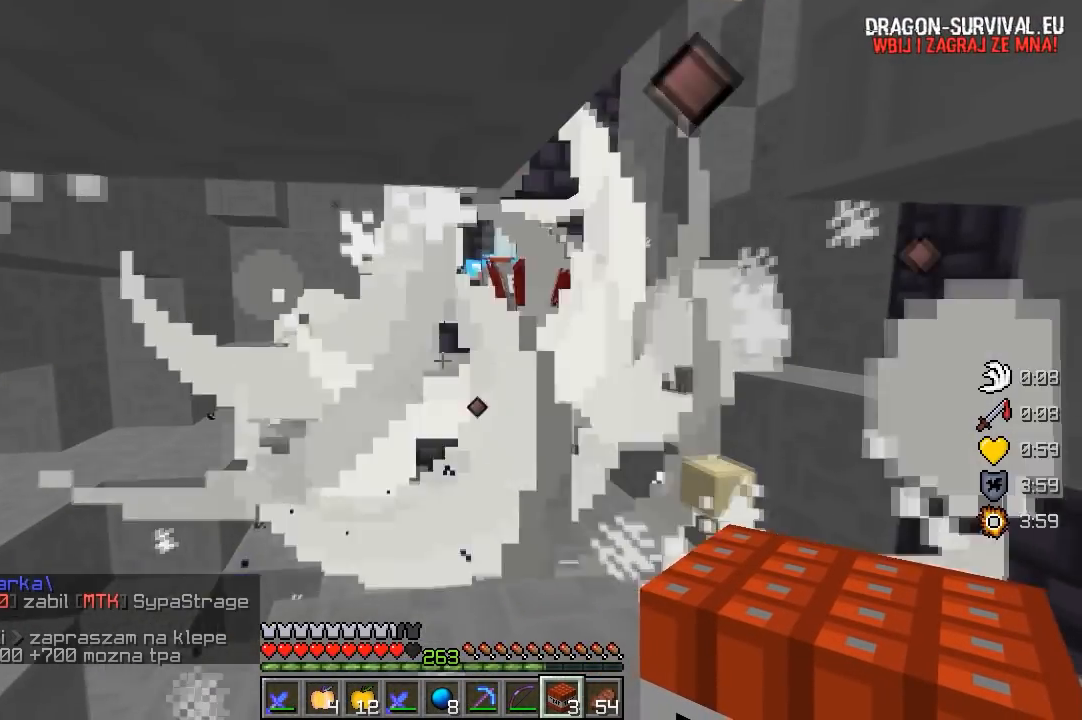
{"keys": ["w"], "mouse": [], "events": [[233, "d", "down"], [483, "d", "up"]]}
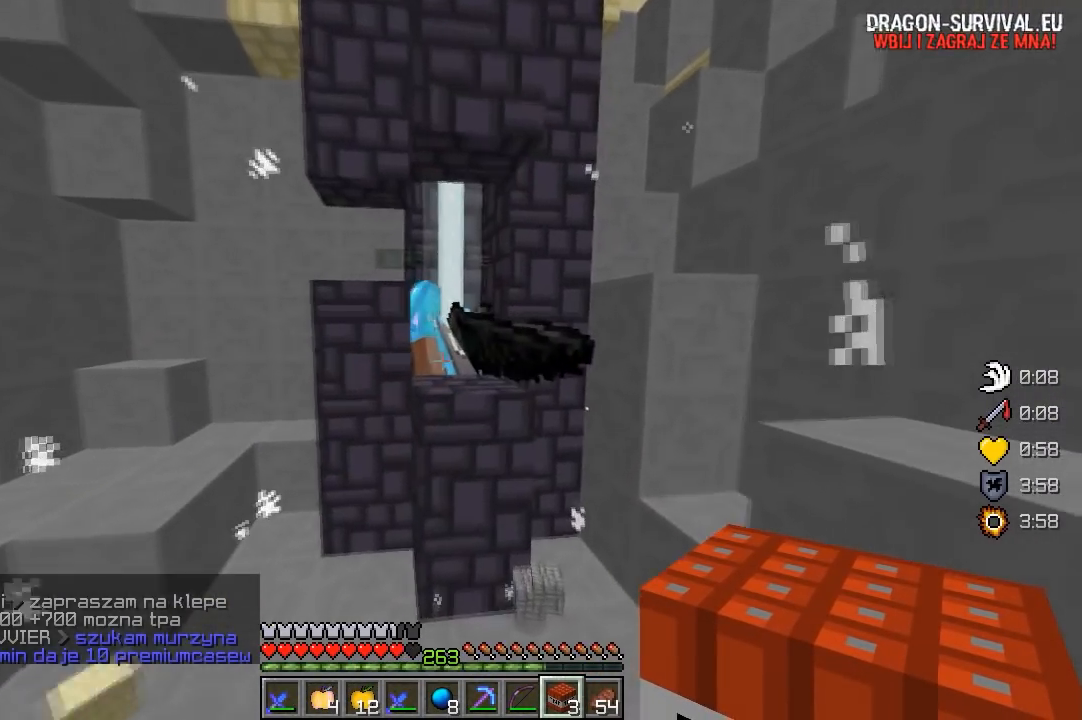
{"keys": ["d"], "mouse": [], "events": [[167, "d", "down"], [350, "w", "up"]]}
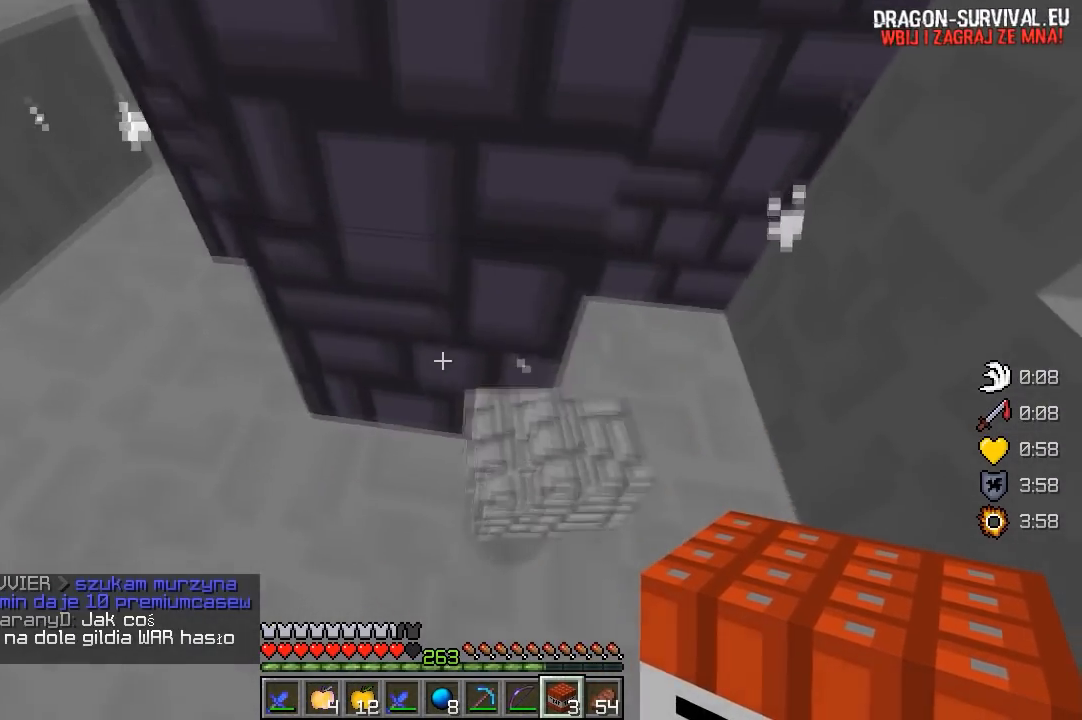
{"keys": [], "mouse": ["right"], "events": [[233, "d", "up"], [367, "mouse_right", "down"]]}
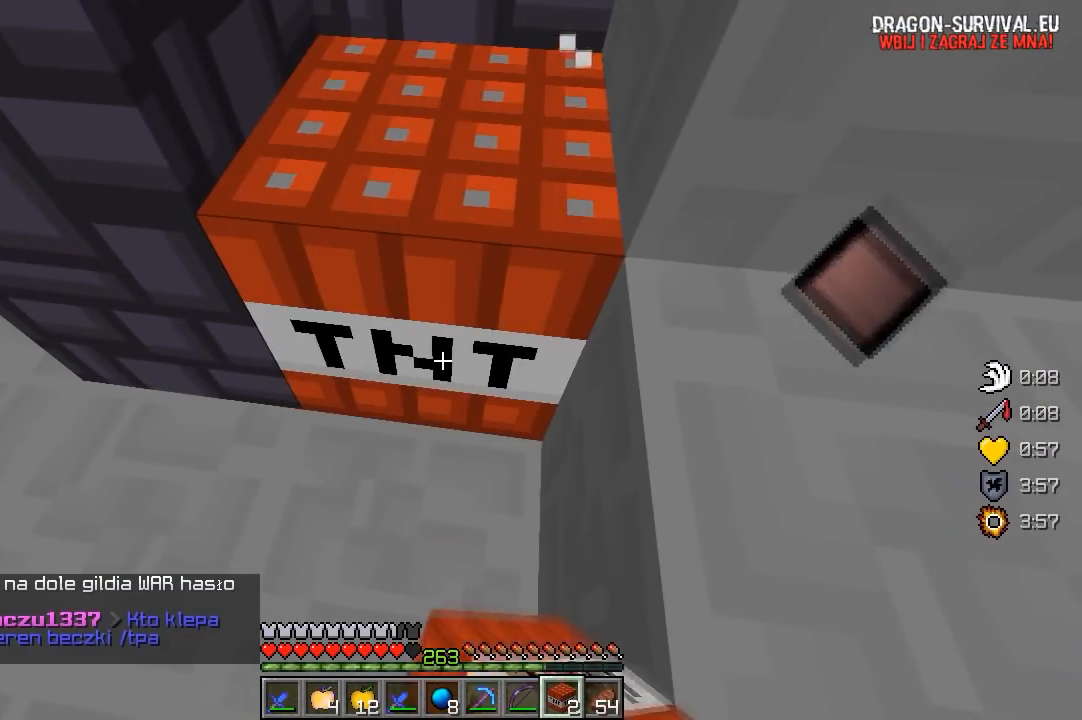
{"keys": [], "mouse": [], "events": [[50, "mouse_right", "up"]]}